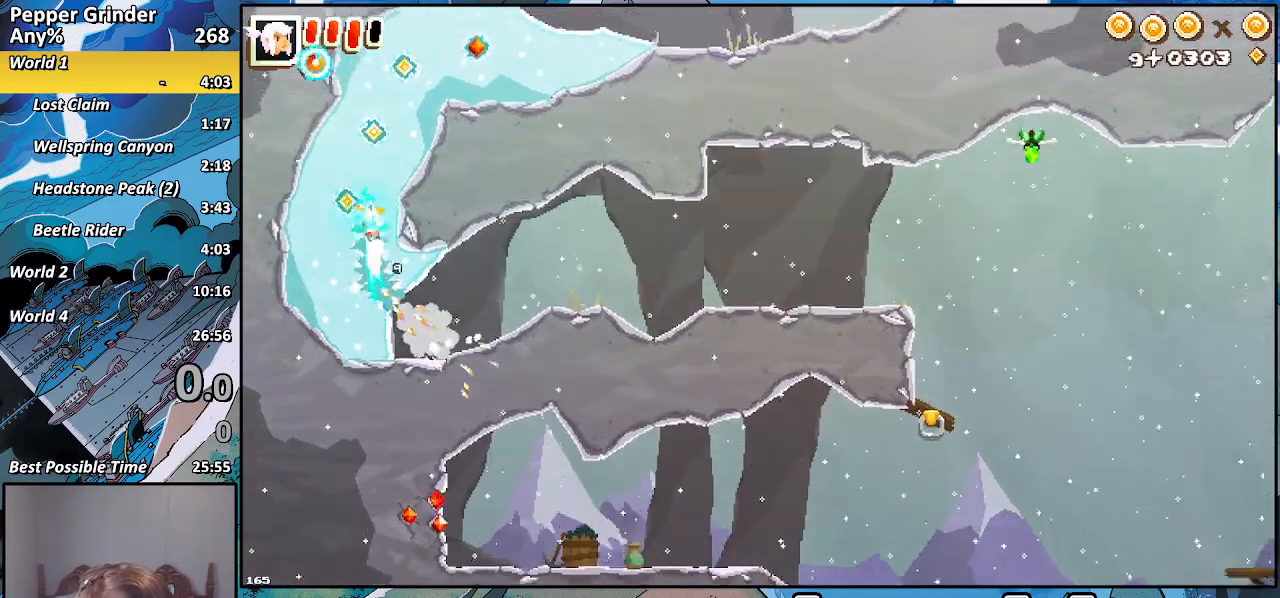
Gameplay with a controller (PlayStation layout); each line is a JSON object with the inputs held at the frame after it. "events" lists button and stick changes between this image and that frame as [ms after this image, input, new state], when the widget could be followed in between. Not read: left_stick.
{"buttons": ["R2"], "right_stick": "center", "events": [[50, "CROSS", "up"]]}
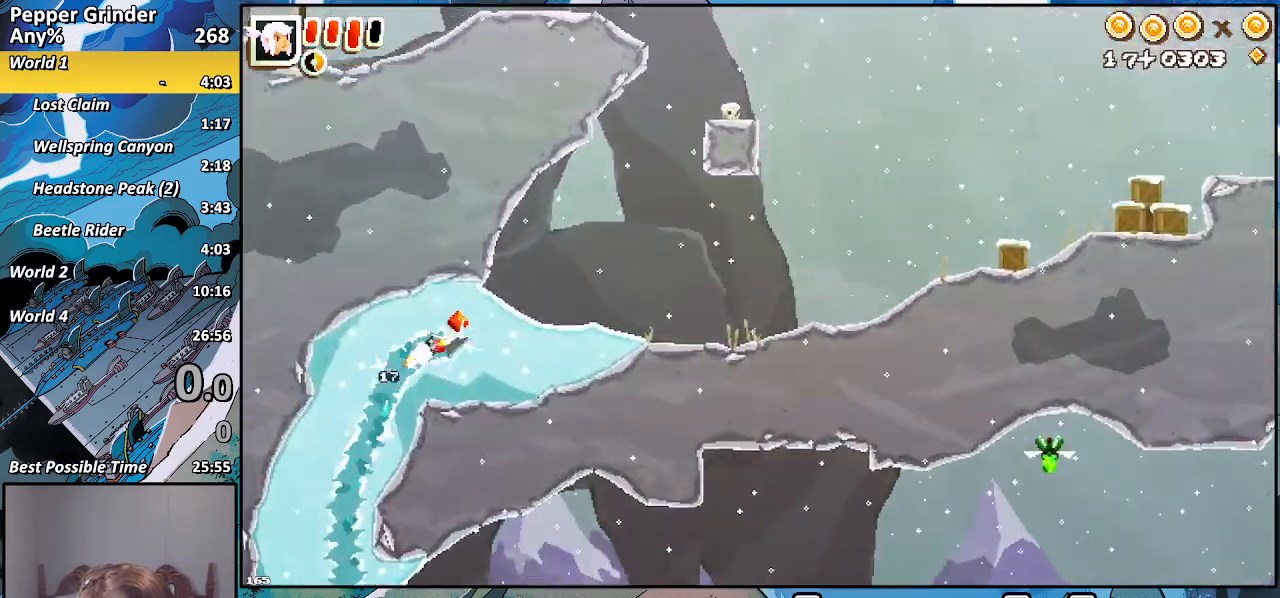
{"buttons": ["CROSS", "R2"], "right_stick": "center", "events": [[450, "CROSS", "down"]]}
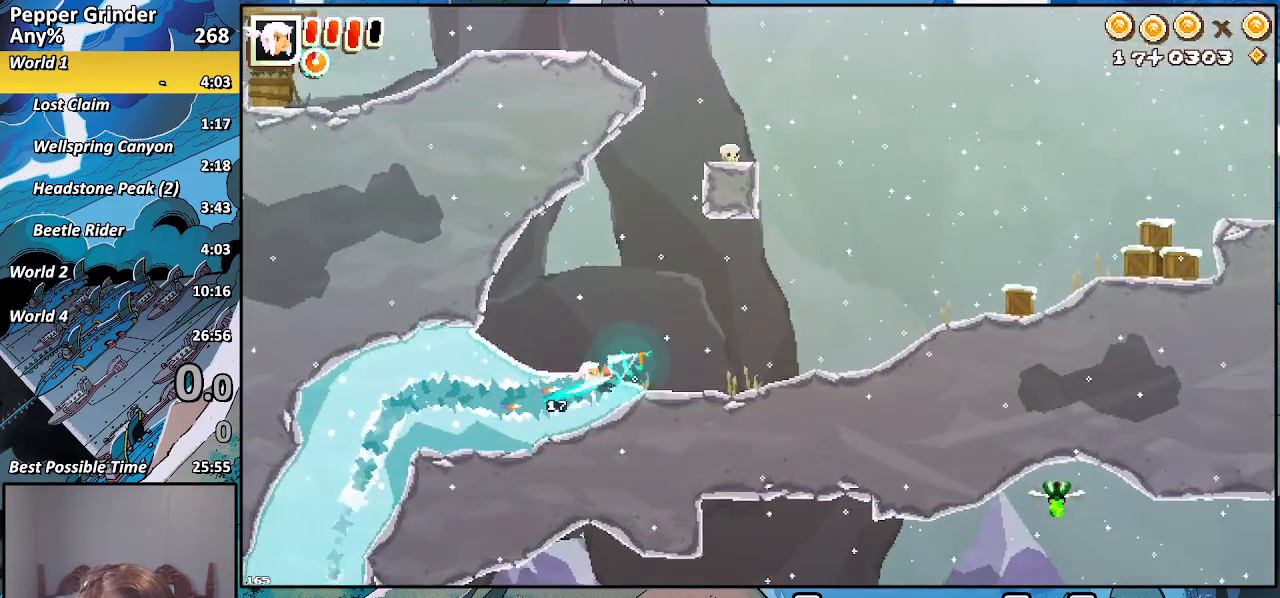
{"buttons": ["CROSS", "R2"], "right_stick": "center", "events": []}
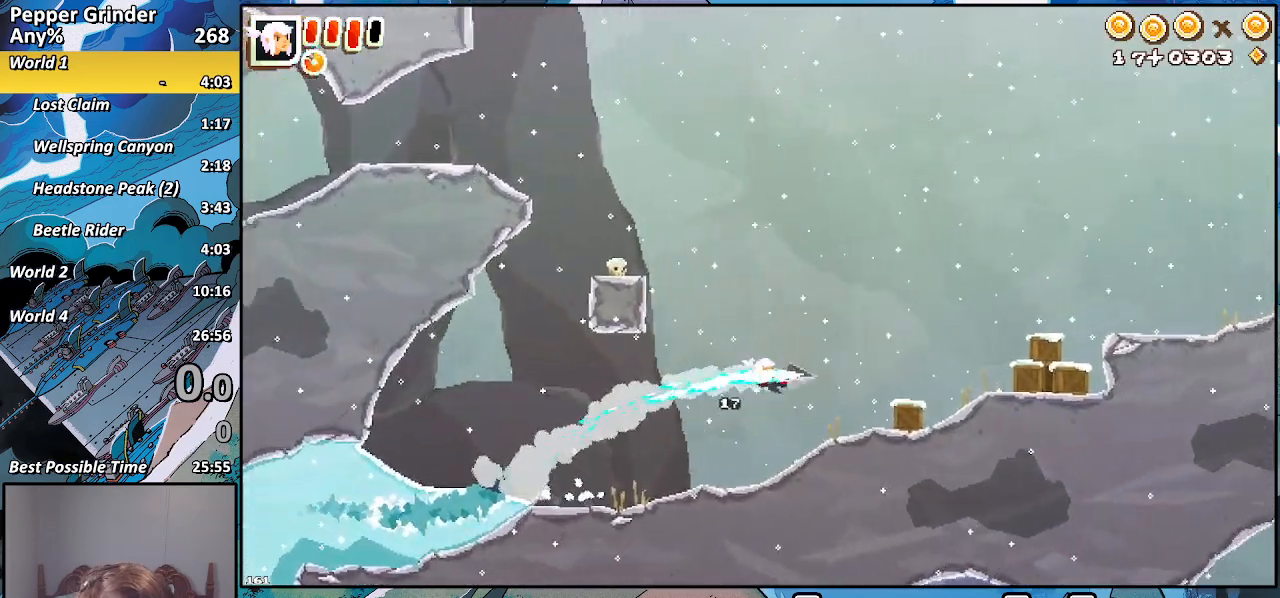
{"buttons": [], "right_stick": "center", "events": [[50, "CROSS", "up"], [233, "R2", "up"]]}
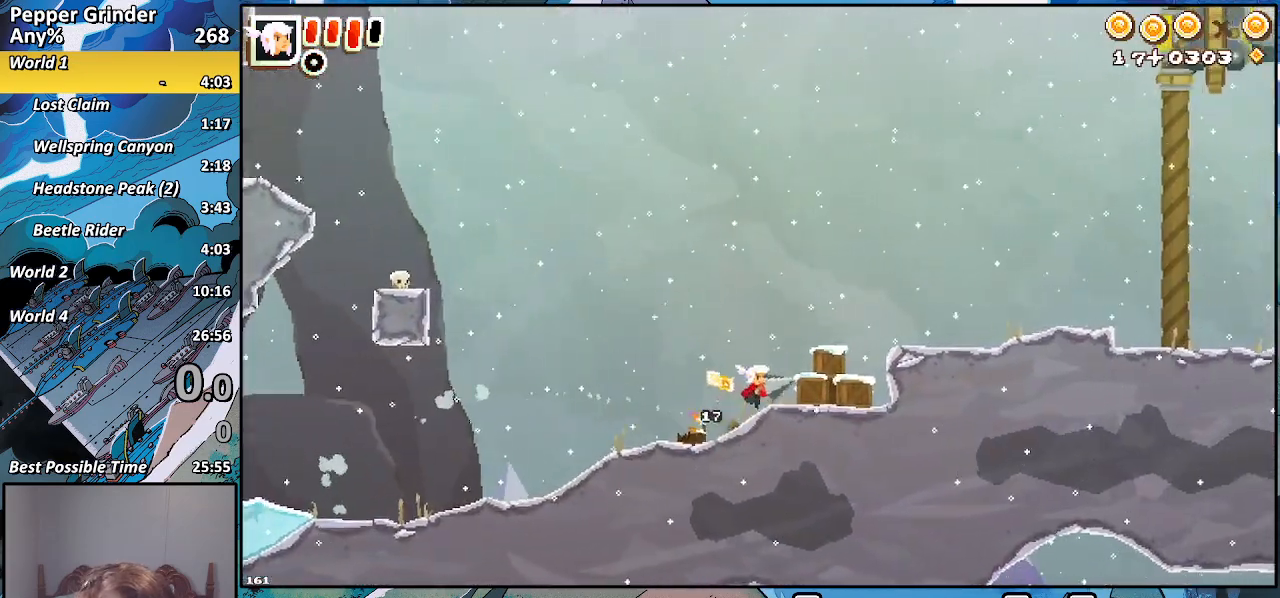
{"buttons": [], "right_stick": "center", "events": [[83, "CROSS", "down"], [450, "CROSS", "up"]]}
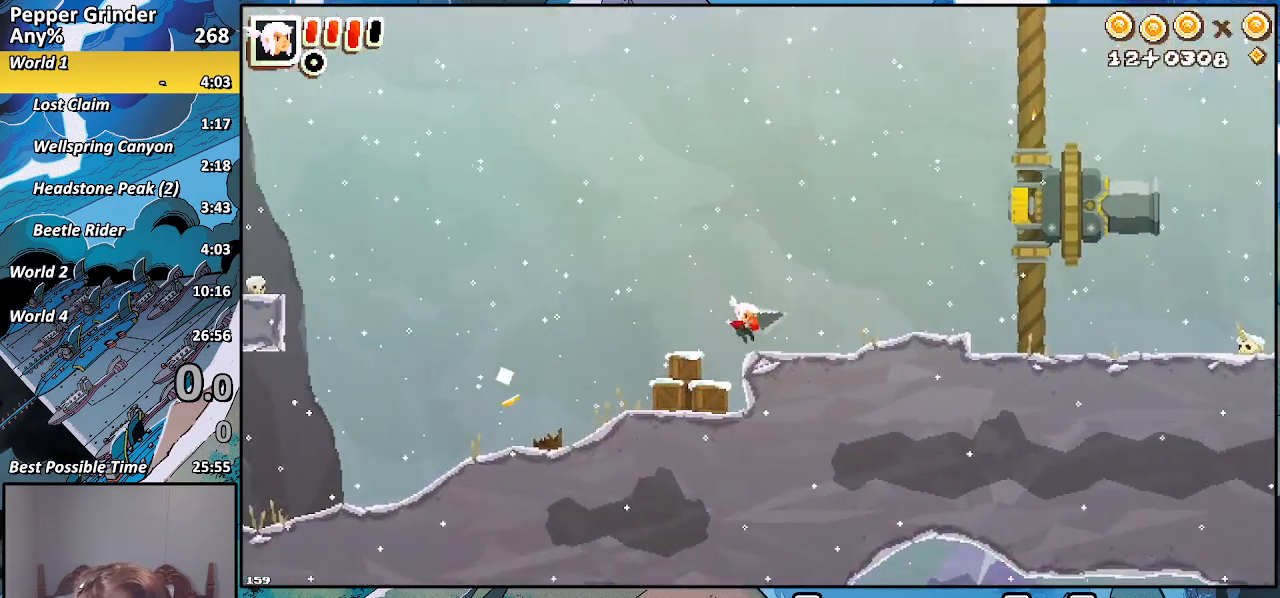
{"buttons": [], "right_stick": "center", "events": []}
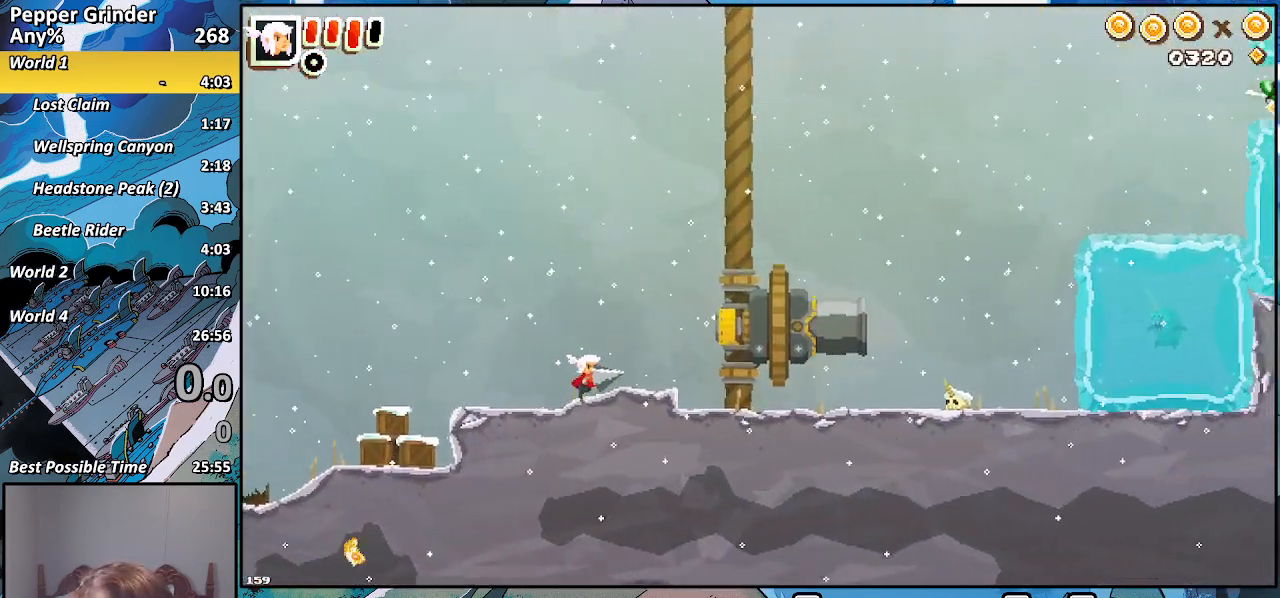
{"buttons": ["R2"], "right_stick": "center", "events": [[167, "CROSS", "down"], [250, "CROSS", "up"], [317, "R2", "down"]]}
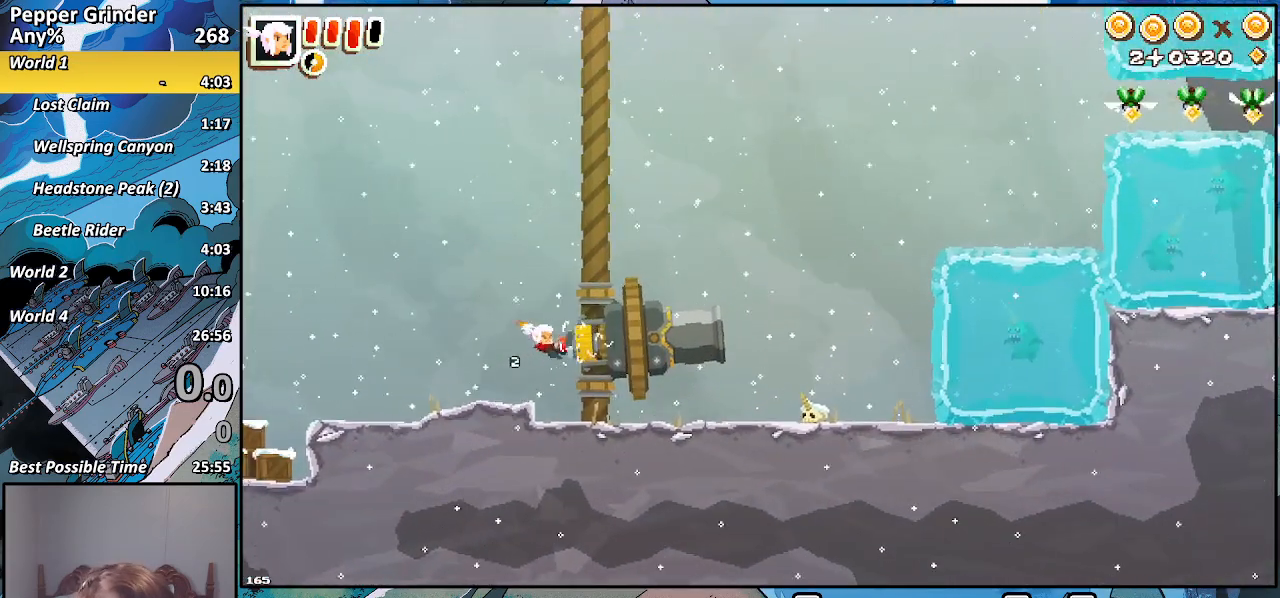
{"buttons": ["R2"], "right_stick": "center", "events": []}
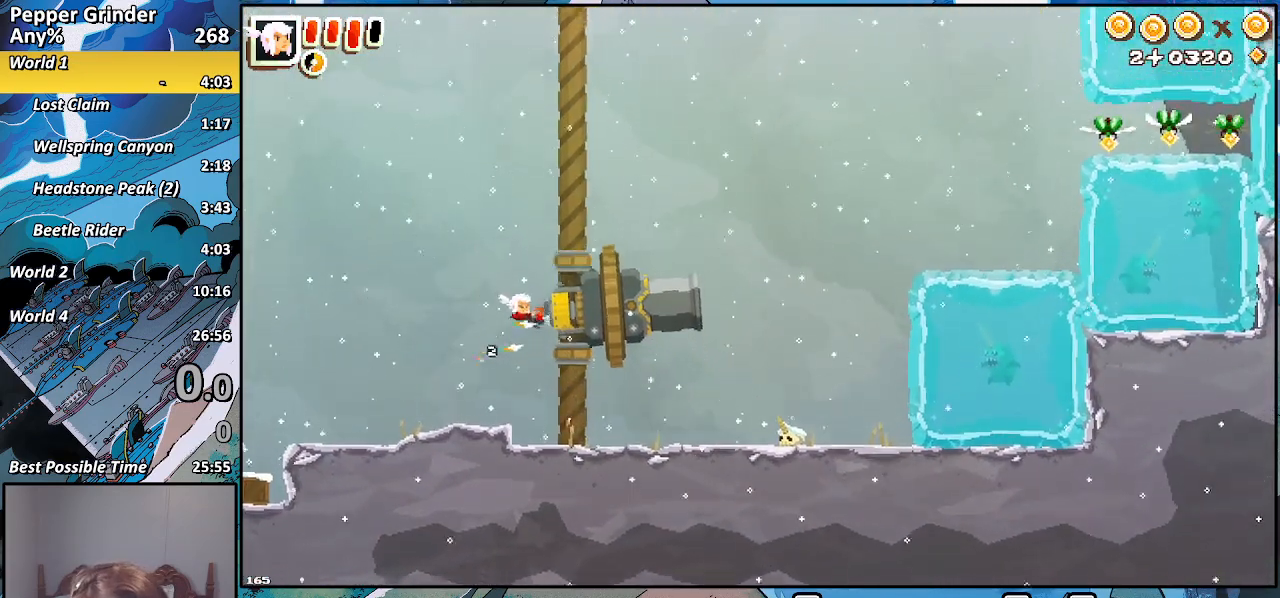
{"buttons": ["R2"], "right_stick": "center", "events": []}
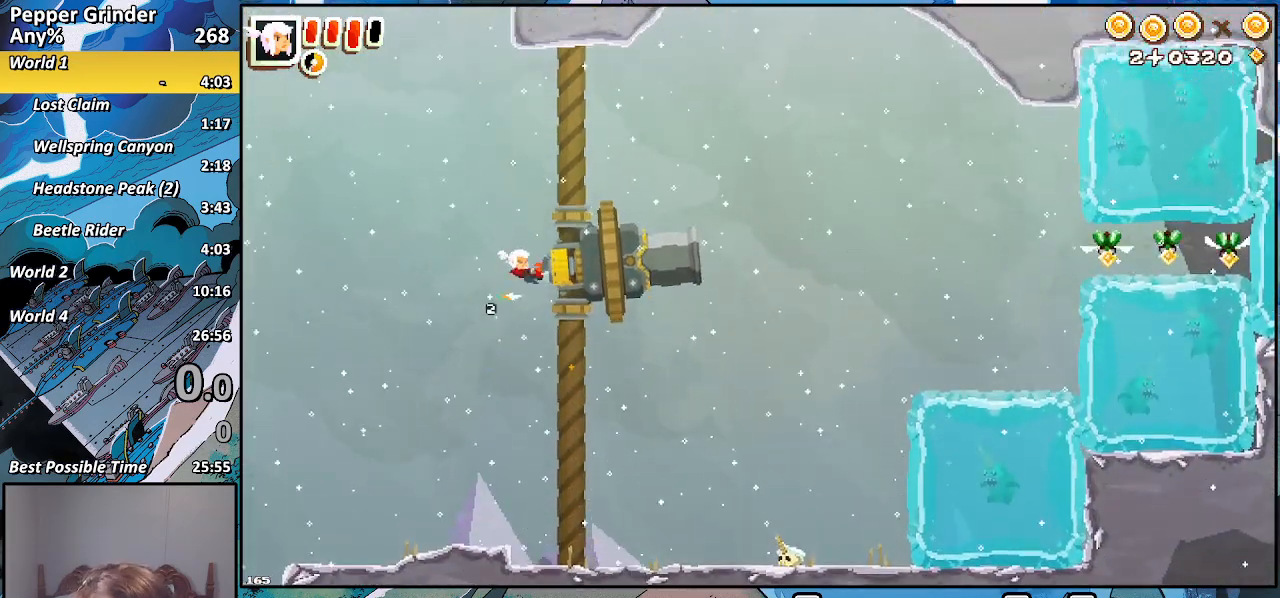
{"buttons": [], "right_stick": "center", "events": [[33, "R2", "up"]]}
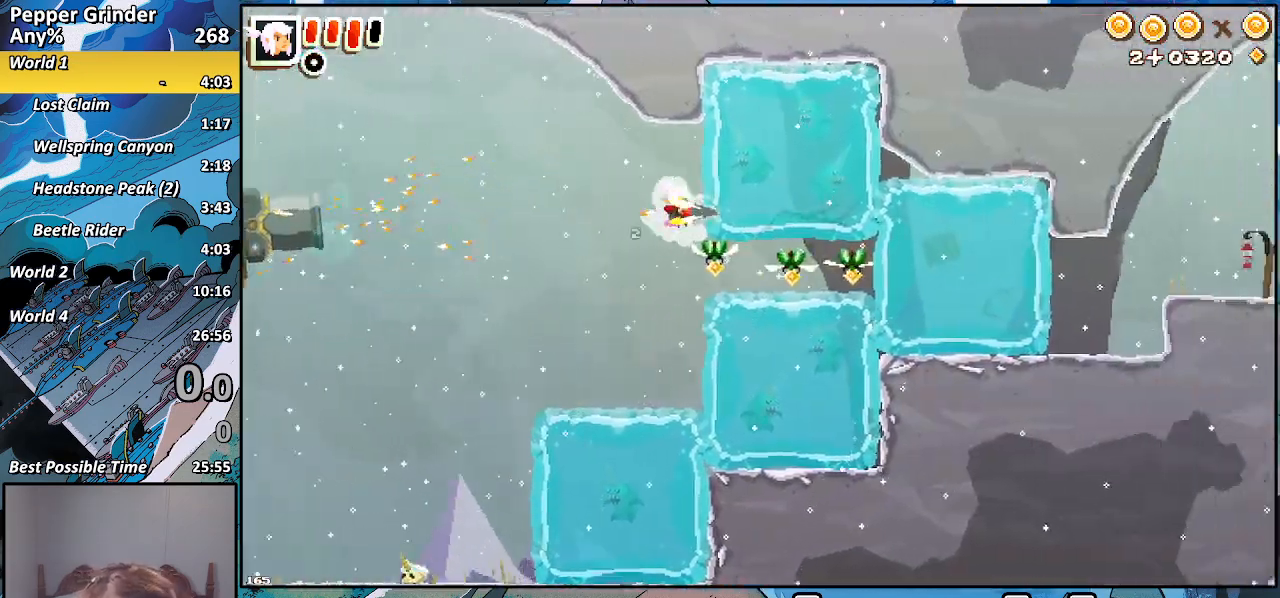
{"buttons": [], "right_stick": "center", "events": []}
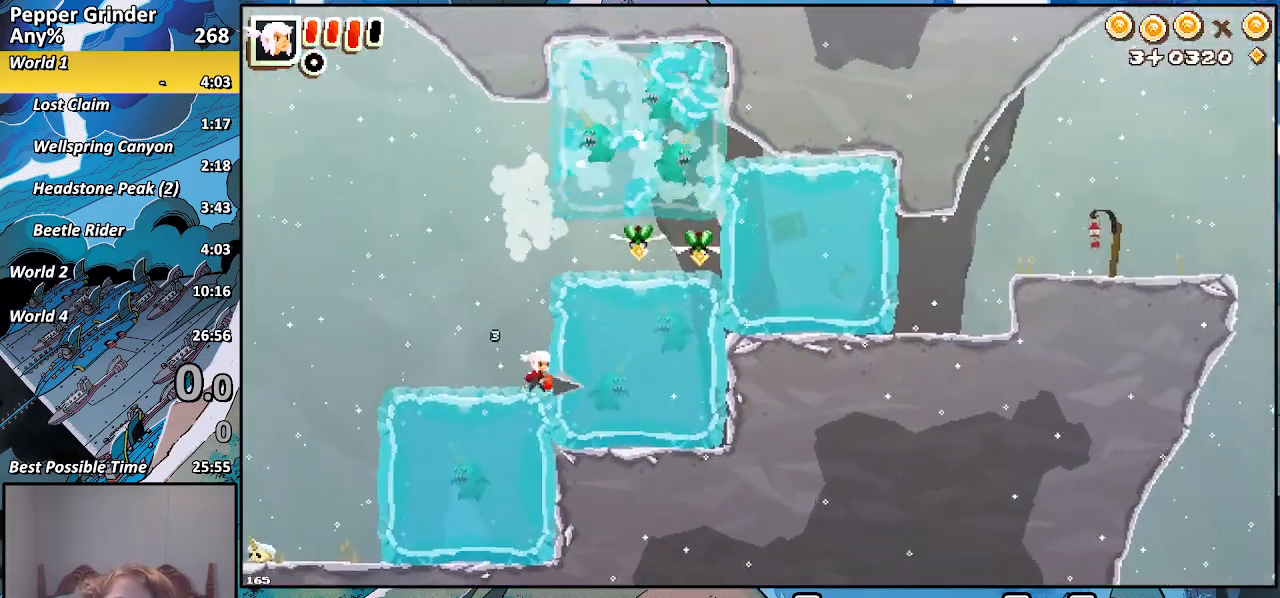
{"buttons": [], "right_stick": "center", "events": []}
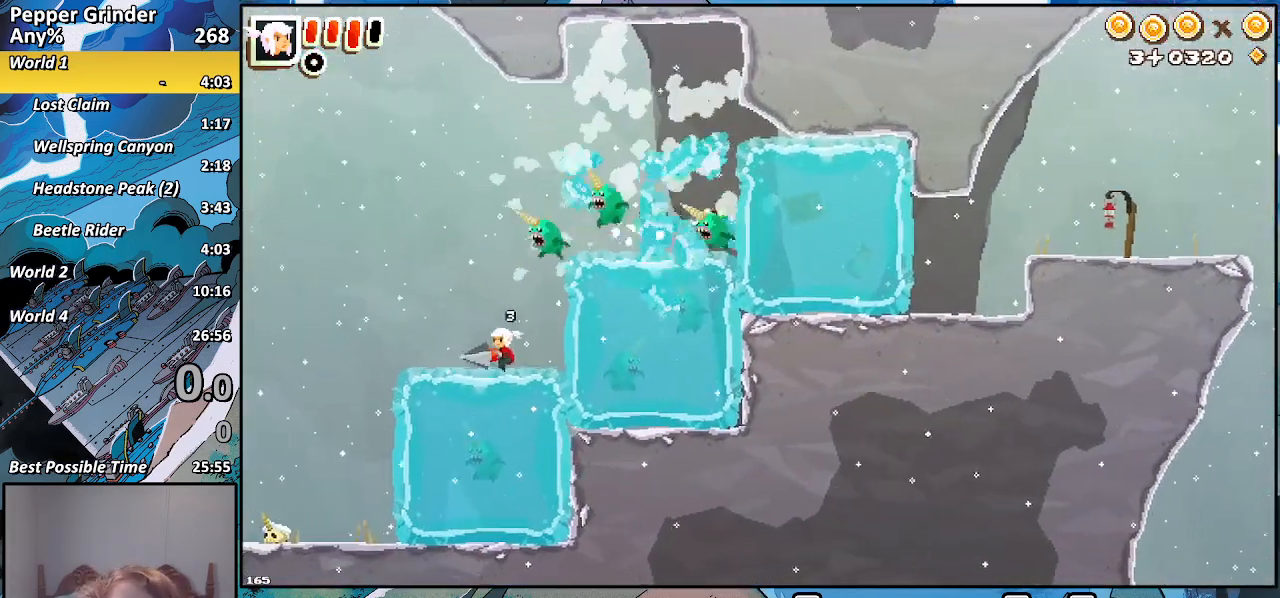
{"buttons": ["R2"], "right_stick": "center", "events": [[33, "R2", "down"]]}
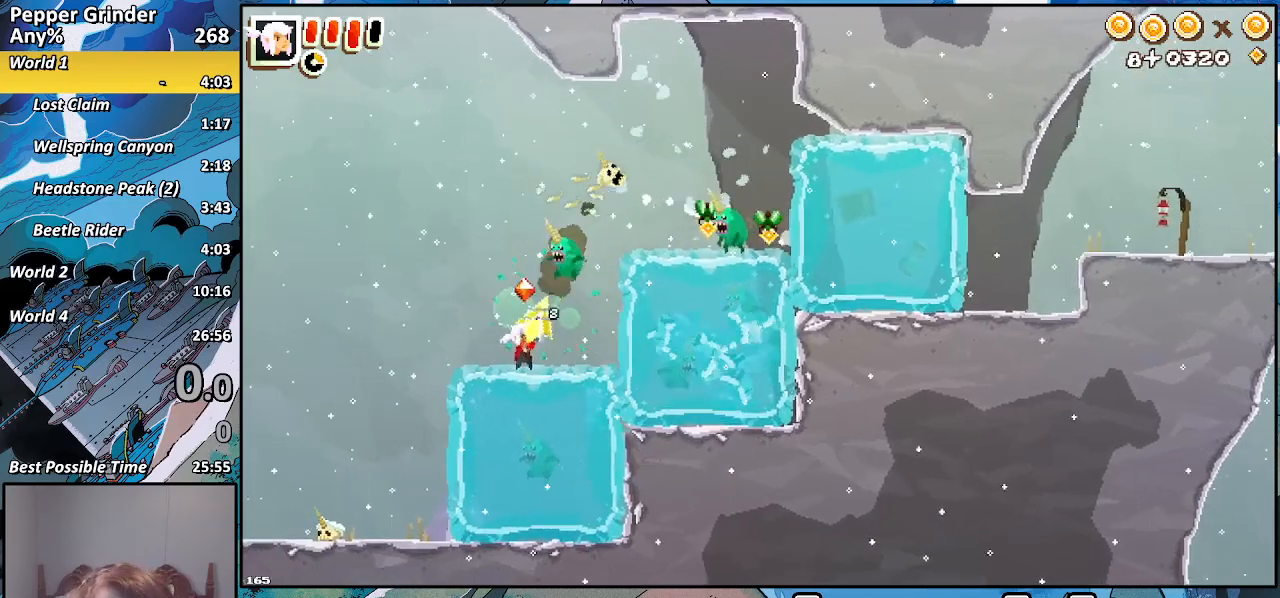
{"buttons": ["R2"], "right_stick": "center", "events": []}
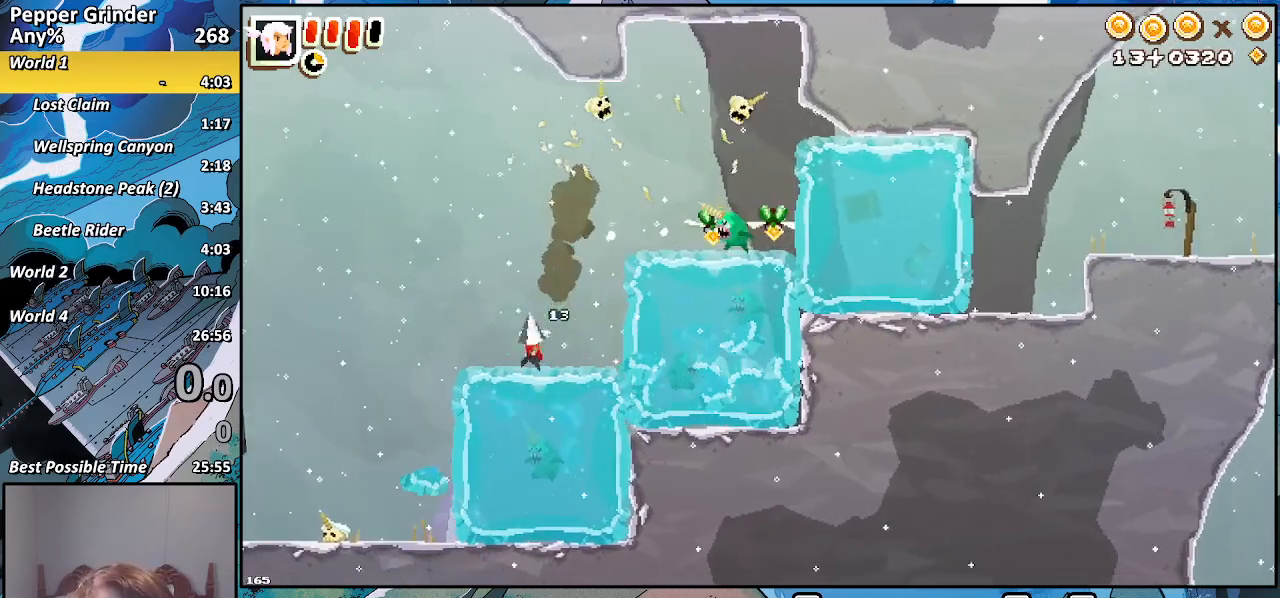
{"buttons": [], "right_stick": "center", "events": [[267, "R2", "up"]]}
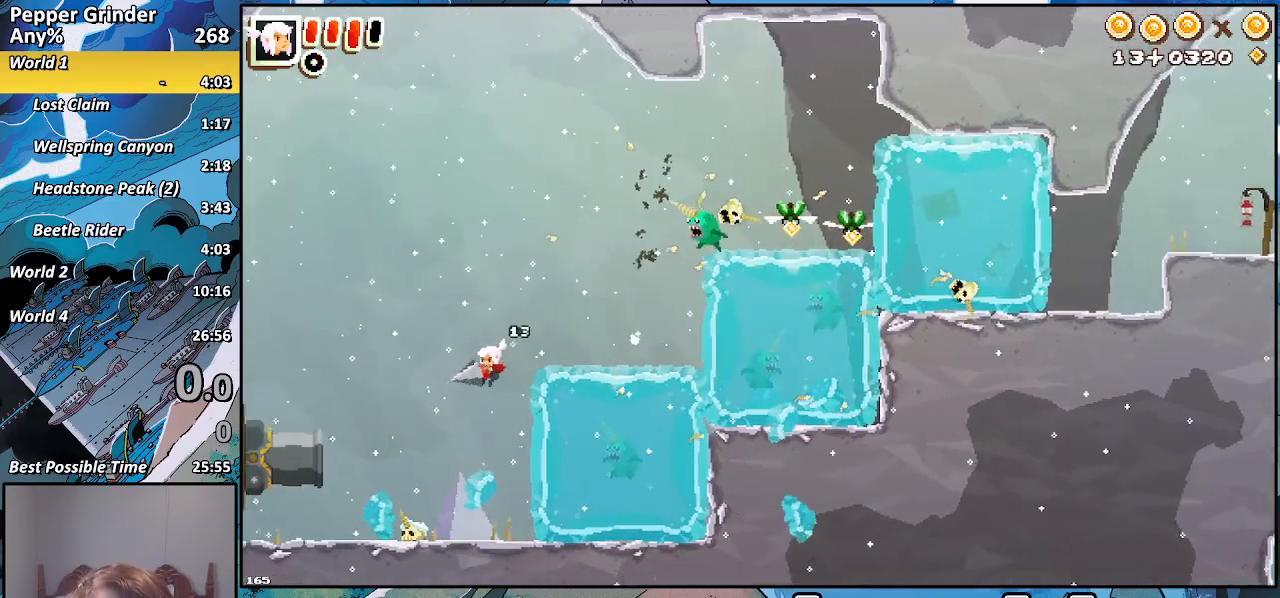
{"buttons": [], "right_stick": "center", "events": []}
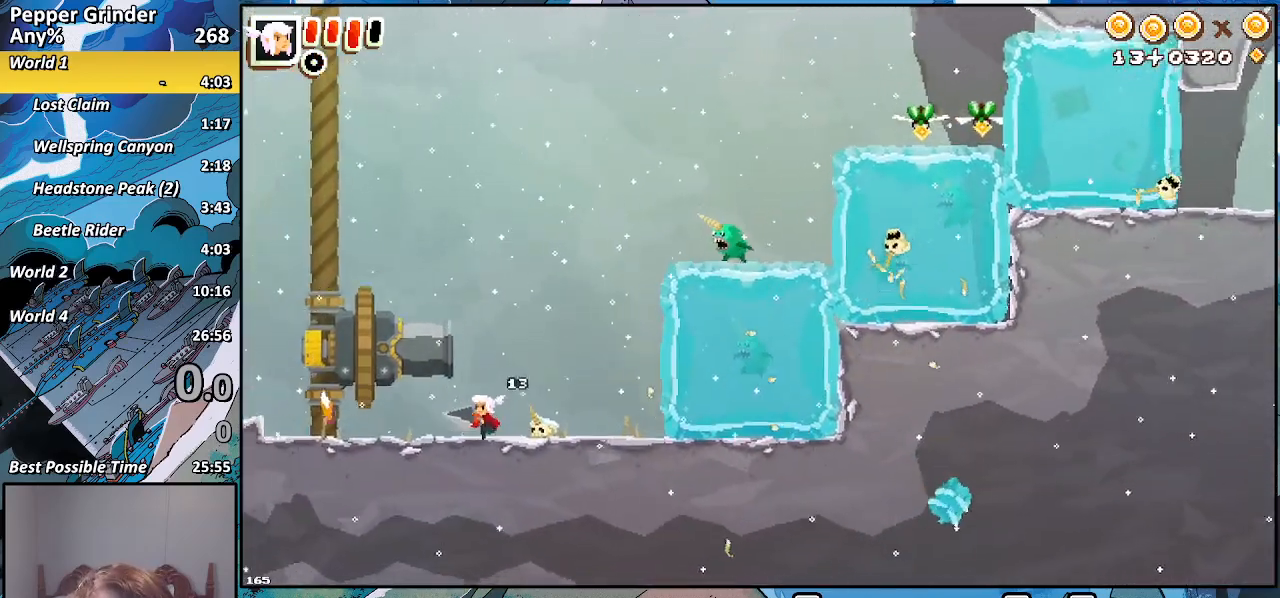
{"buttons": [], "right_stick": "center", "events": [[83, "CROSS", "down"], [500, "CROSS", "up"]]}
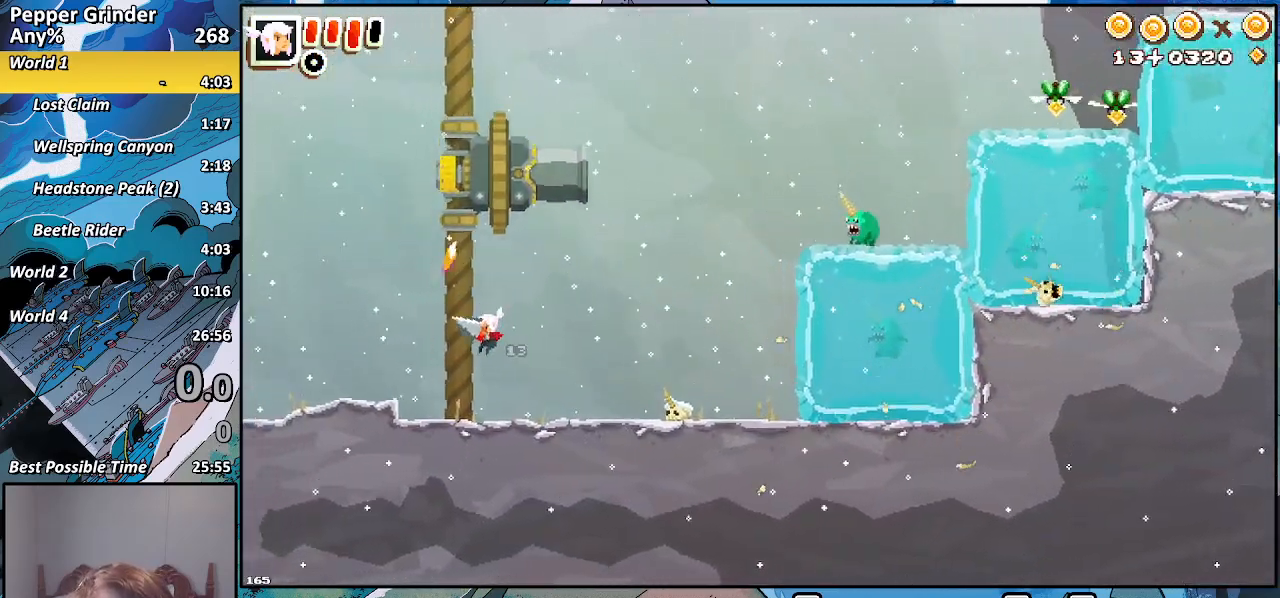
{"buttons": [], "right_stick": "center", "events": []}
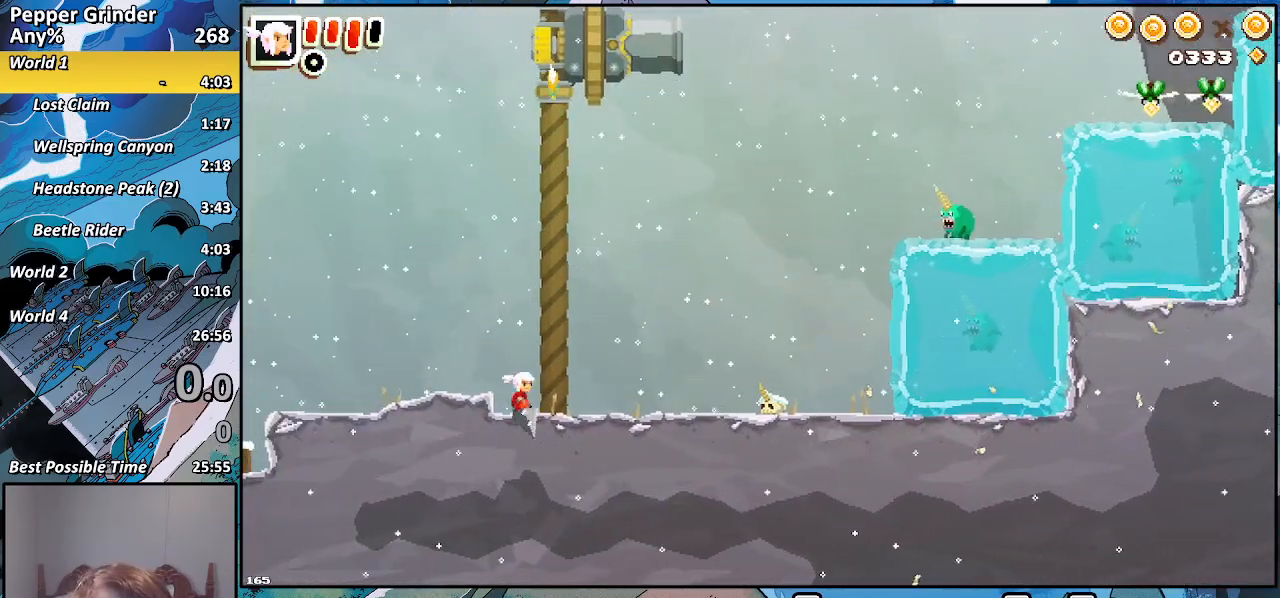
{"buttons": [], "right_stick": "center", "events": []}
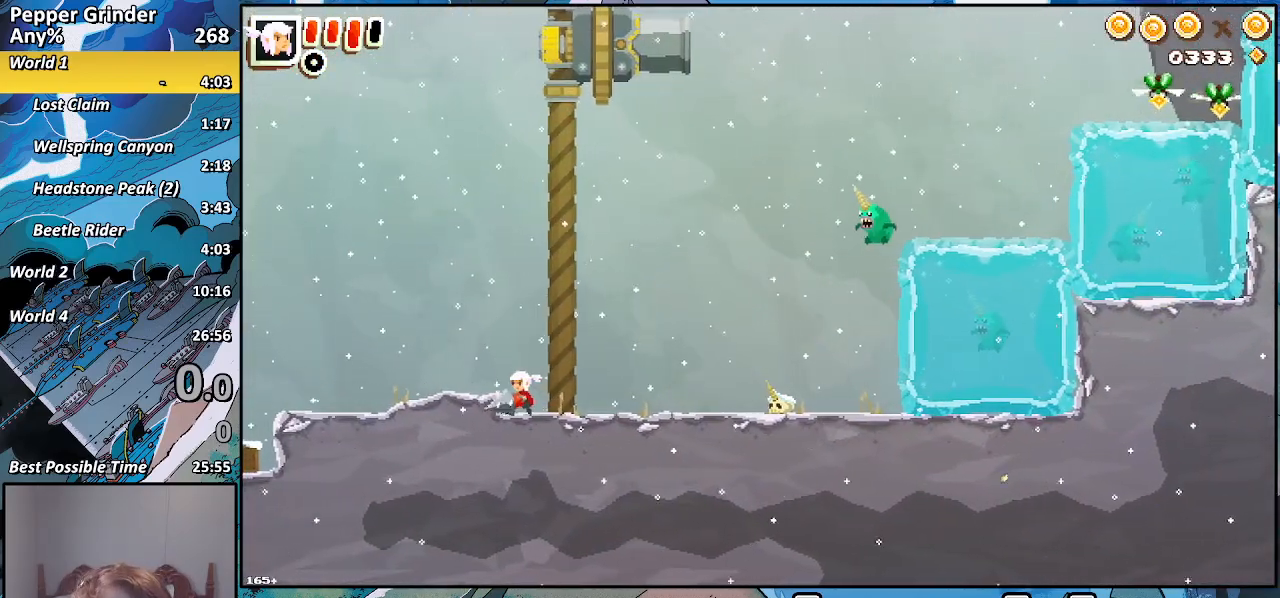
{"buttons": [], "right_stick": "center", "events": [[183, "CROSS", "down"], [233, "CROSS", "up"]]}
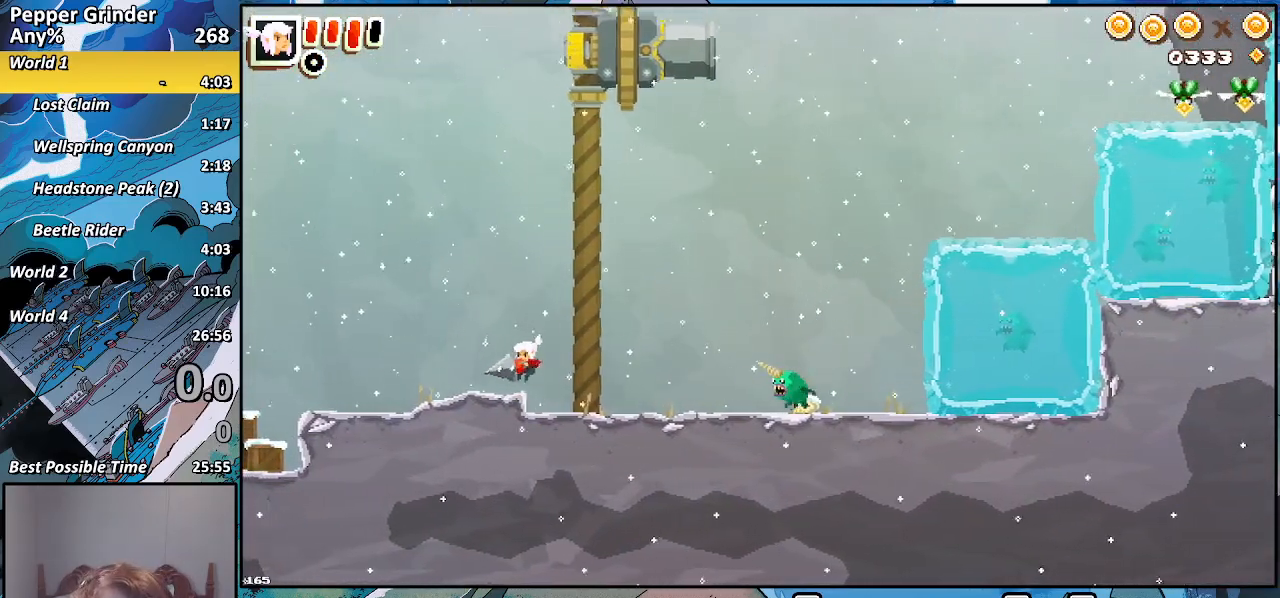
{"buttons": [], "right_stick": "center", "events": []}
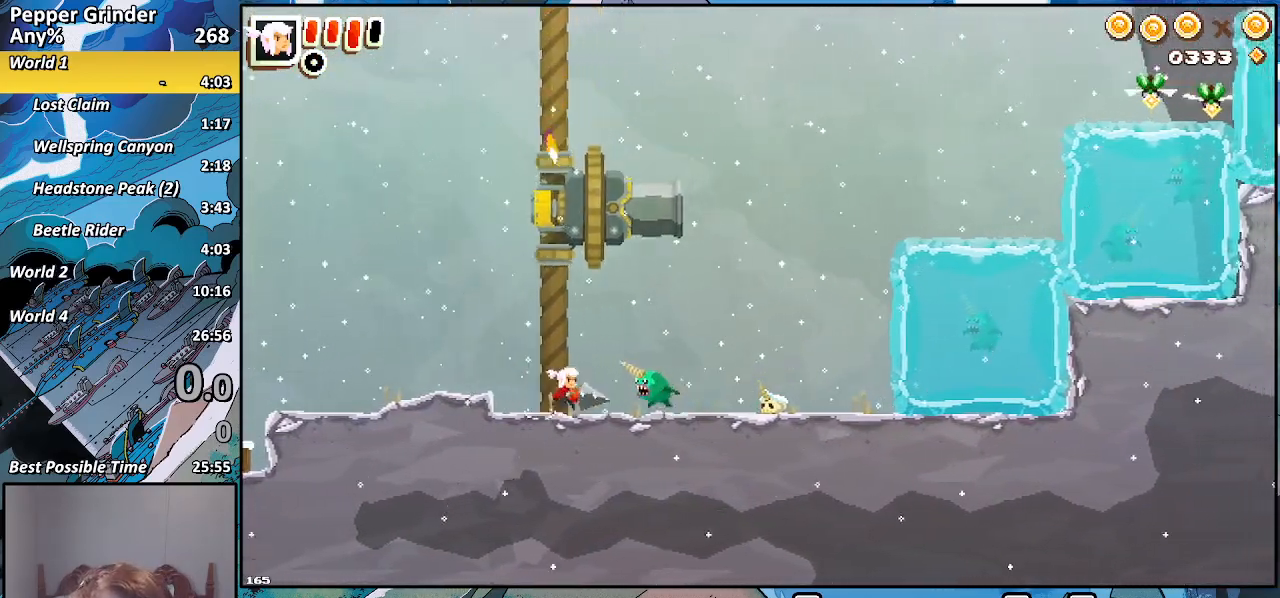
{"buttons": ["CROSS", "R2"], "right_stick": "center", "events": [[17, "R2", "down"], [183, "R2", "up"], [417, "CROSS", "down"], [500, "R2", "down"]]}
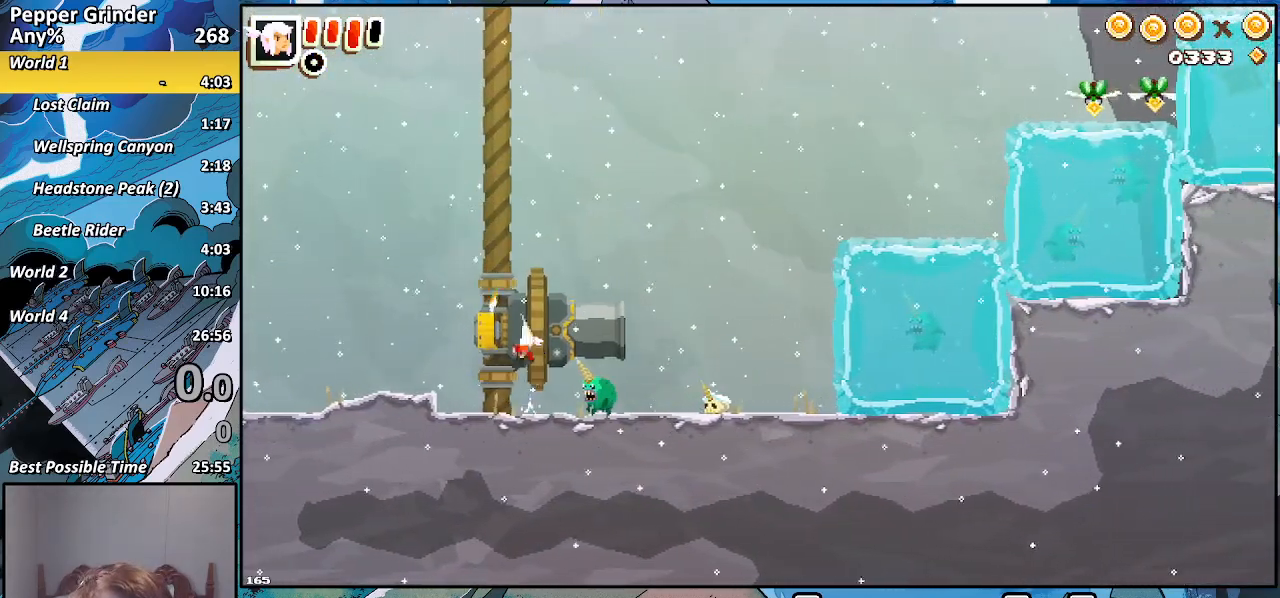
{"buttons": ["R2"], "right_stick": "center", "events": [[33, "CROSS", "up"]]}
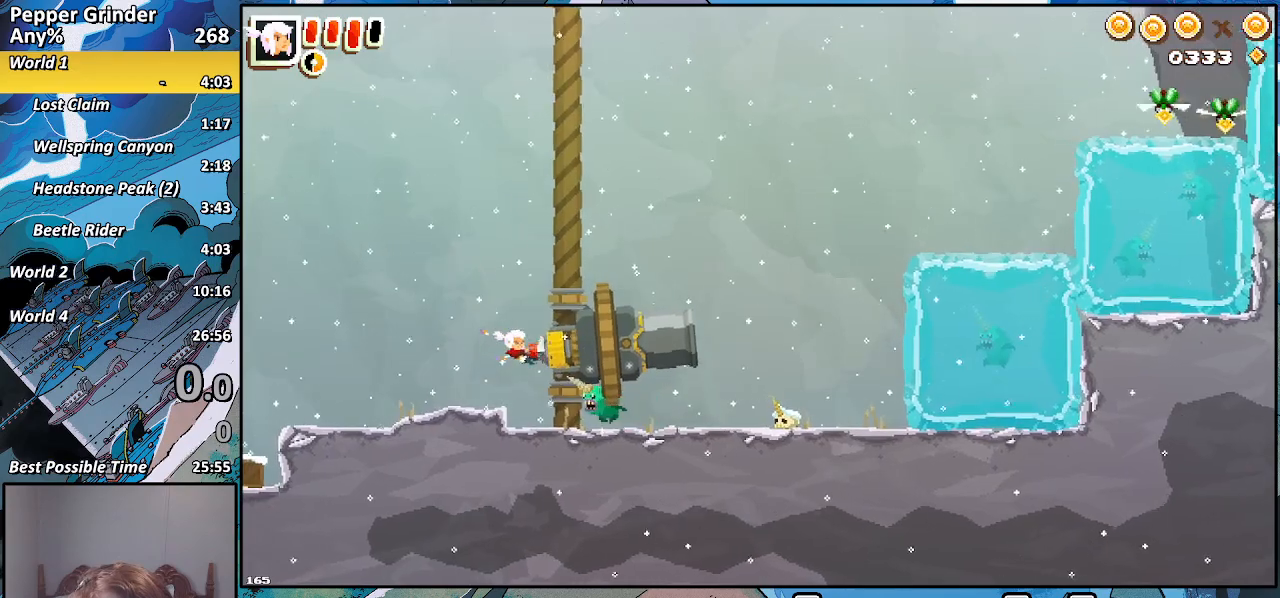
{"buttons": ["R2"], "right_stick": "center", "events": []}
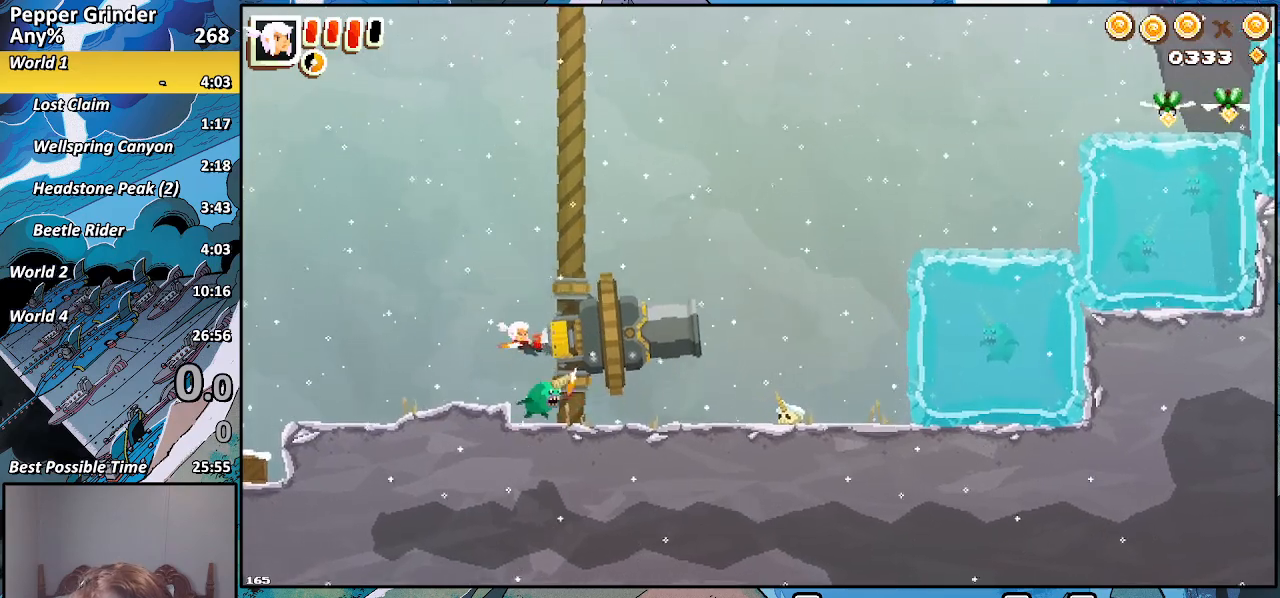
{"buttons": ["R2"], "right_stick": "center", "events": []}
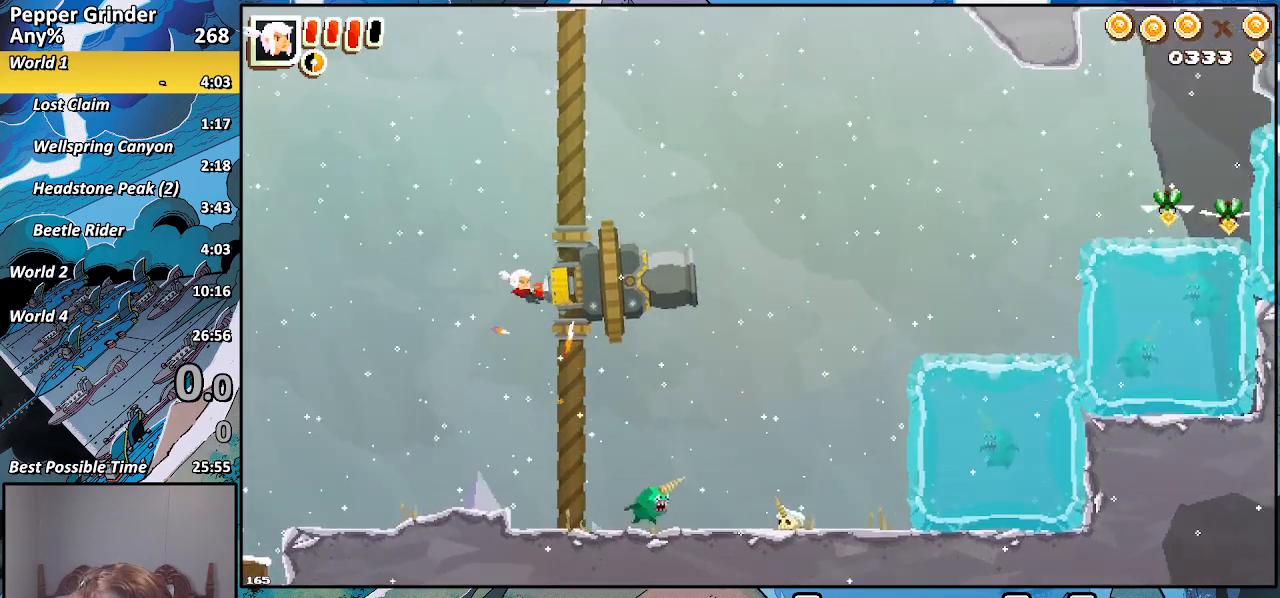
{"buttons": [], "right_stick": "center", "events": [[17, "R2", "up"]]}
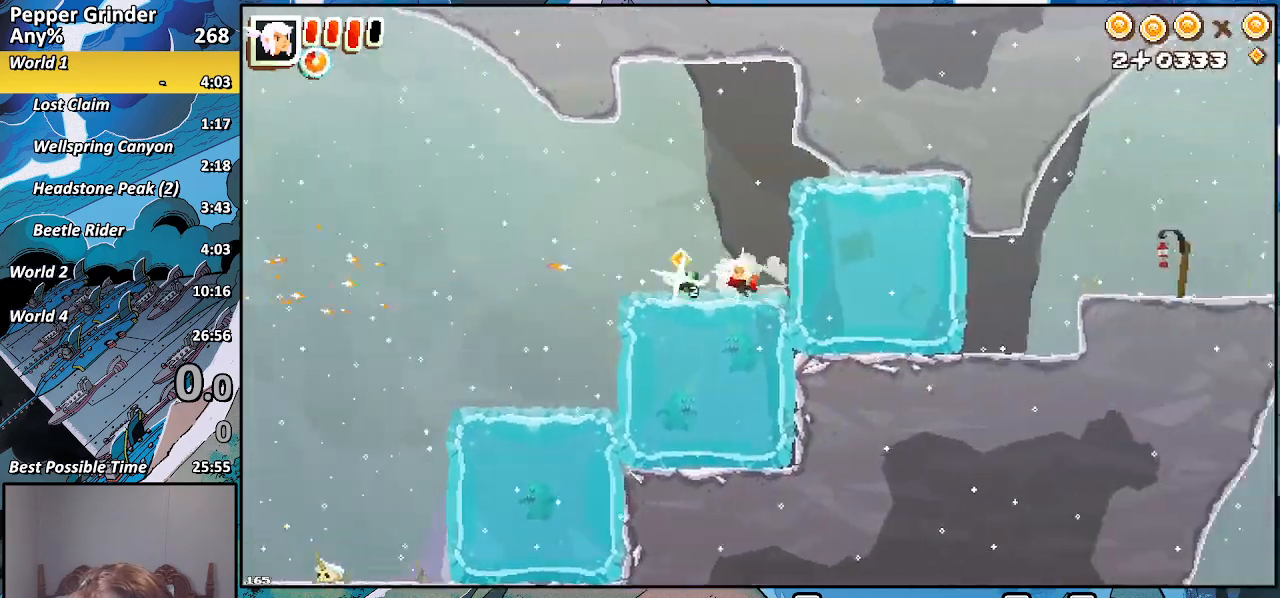
{"buttons": [], "right_stick": "center", "events": []}
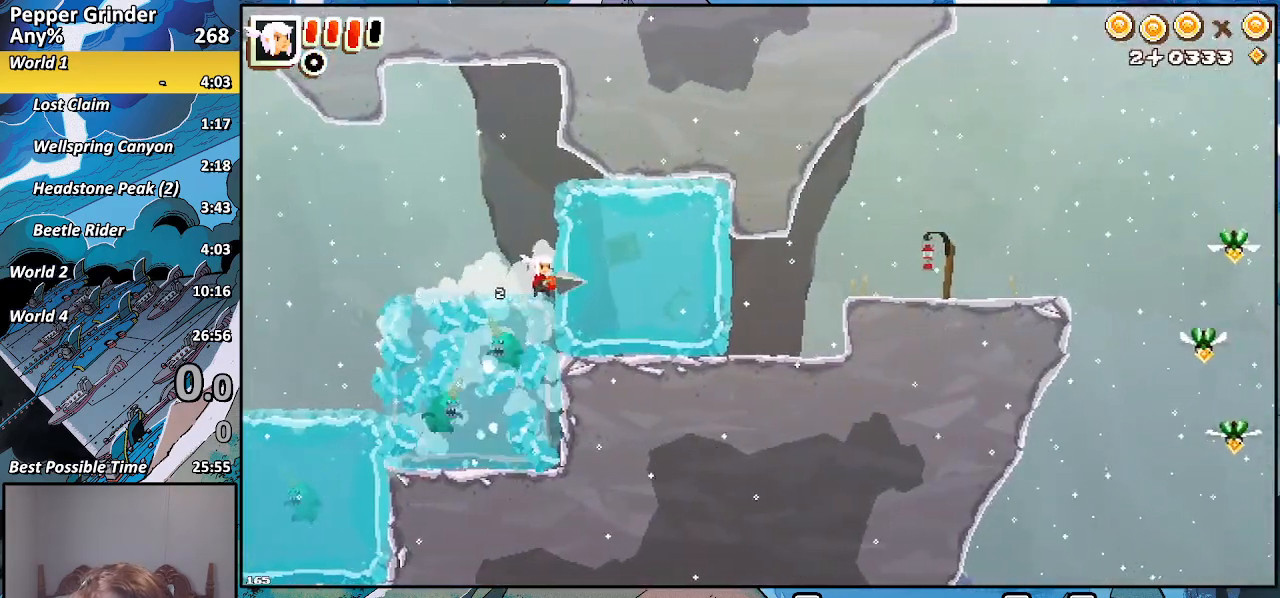
{"buttons": ["CROSS"], "right_stick": "center", "events": [[133, "CROSS", "down"]]}
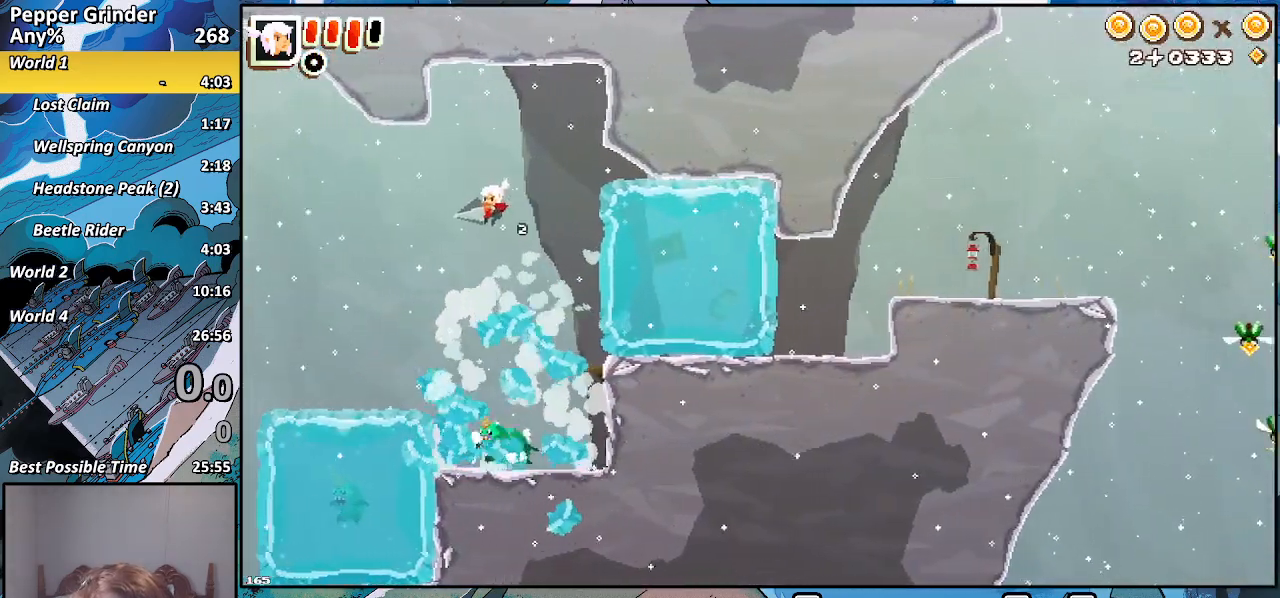
{"buttons": [], "right_stick": "center", "events": [[50, "CROSS", "up"]]}